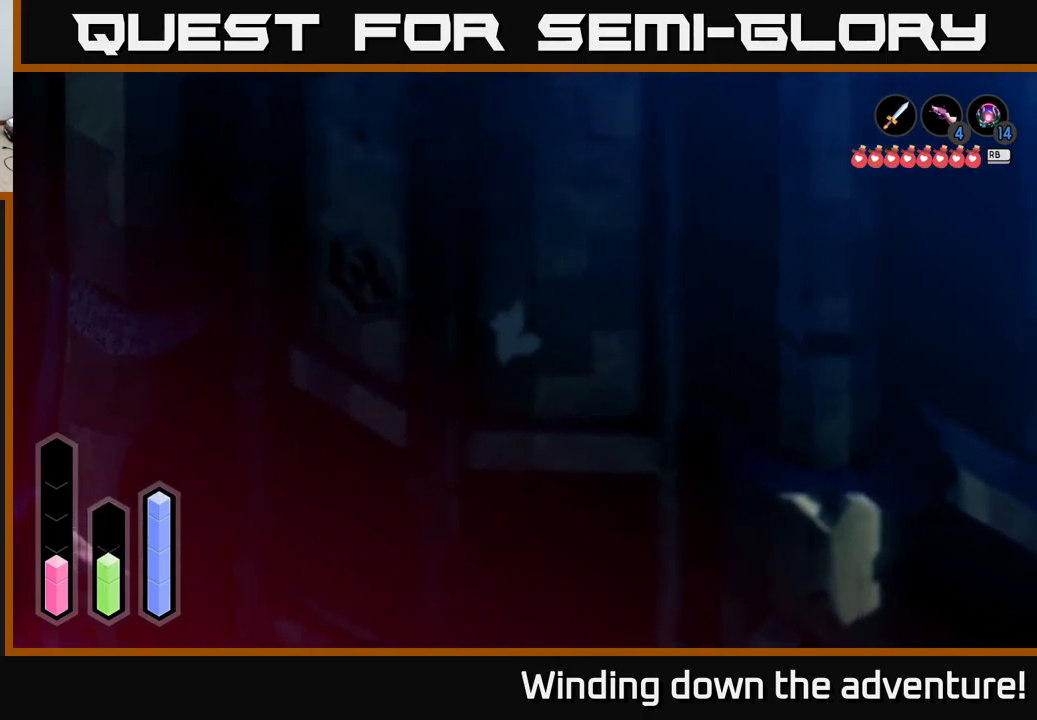
Gameplay with a controller (Xbox layout); each line is a JSON object with the inputs held at the frame after it. "events" lists button and stick changes between this image and that frame as [ms after this image, input, new state], when the widget could be followed in between.
{"buttons": [], "left_stick": "center", "right_stick": "center", "events": [[50, "A", "down"], [117, "left_stick", "up-left"], [267, "left_stick", "left"], [383, "A", "up"], [417, "left_stick", "center"]]}
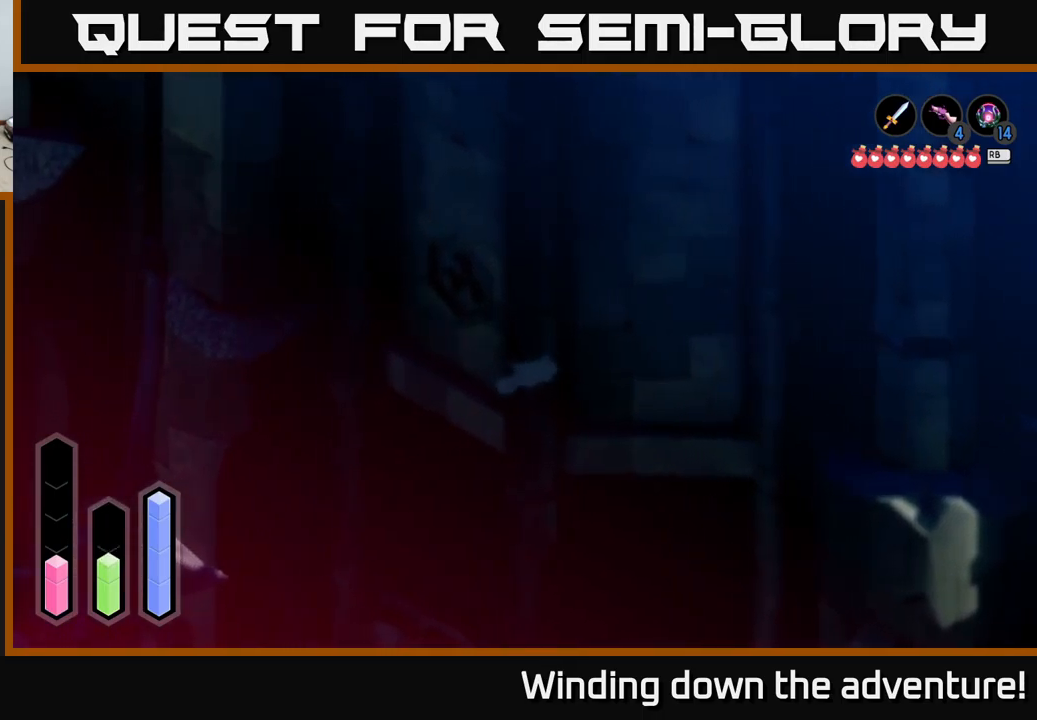
{"buttons": [], "left_stick": "down-right", "right_stick": "center", "events": [[133, "left_stick", "down-right"]]}
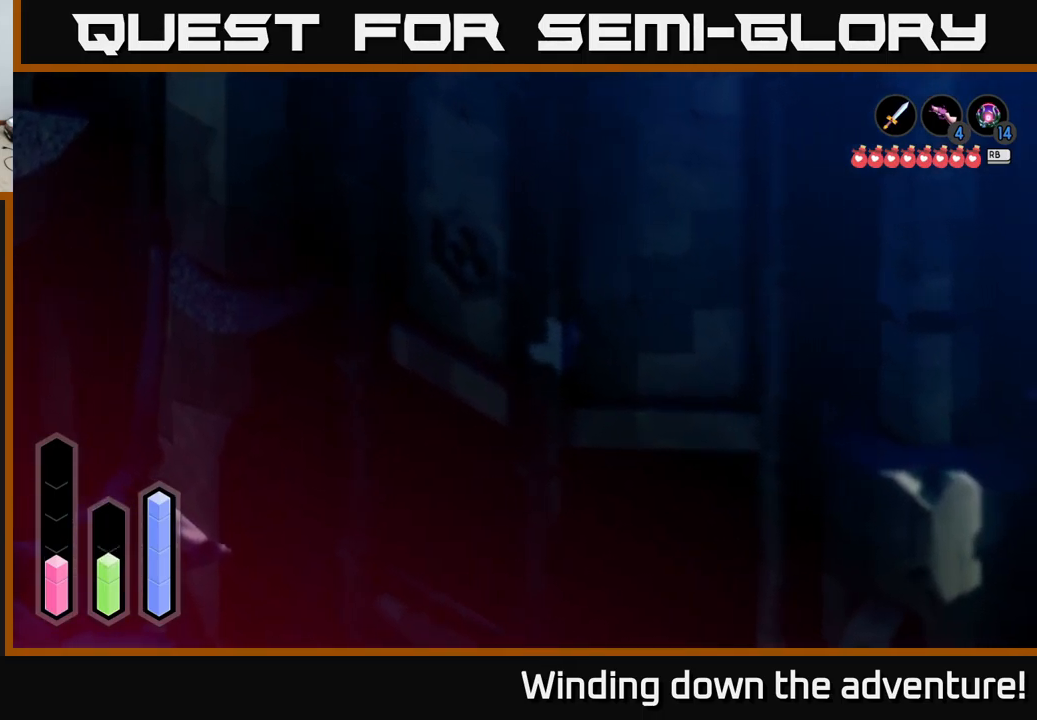
{"buttons": [], "left_stick": "center", "right_stick": "center", "events": [[450, "left_stick", "center"]]}
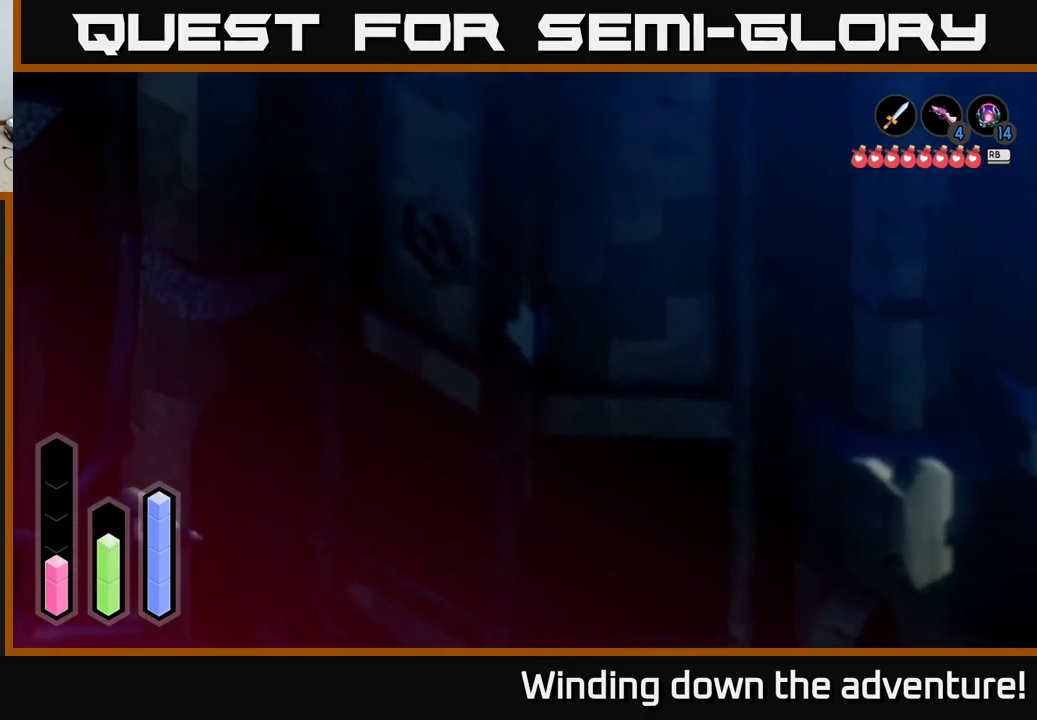
{"buttons": [], "left_stick": "center", "right_stick": "center", "events": []}
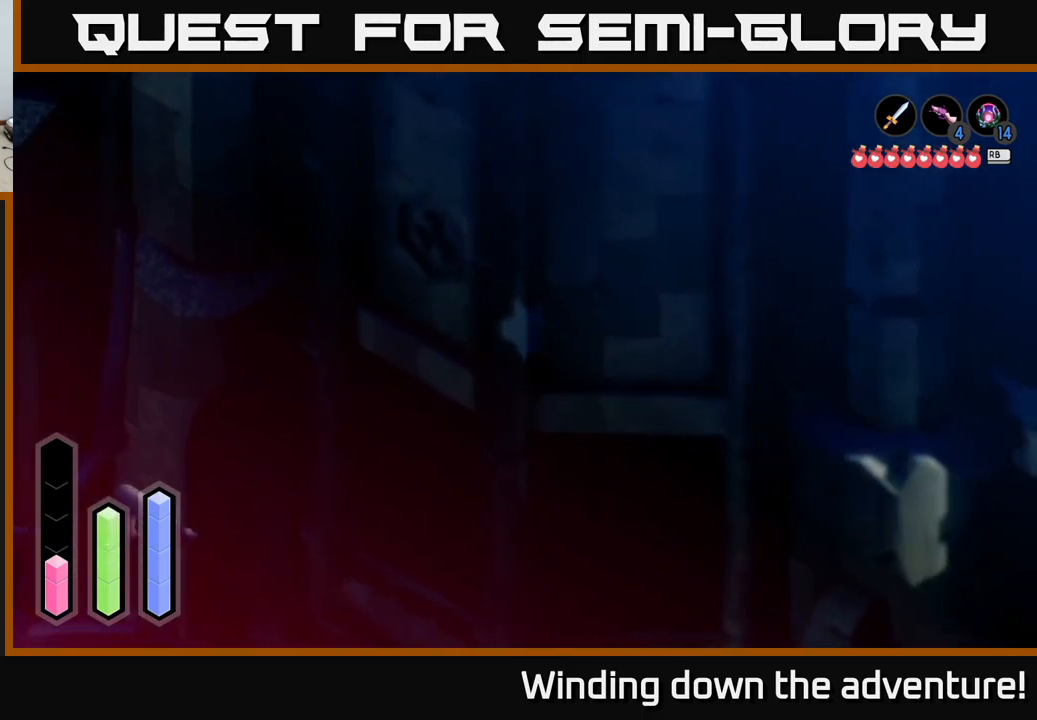
{"buttons": [], "left_stick": "center", "right_stick": "center", "events": []}
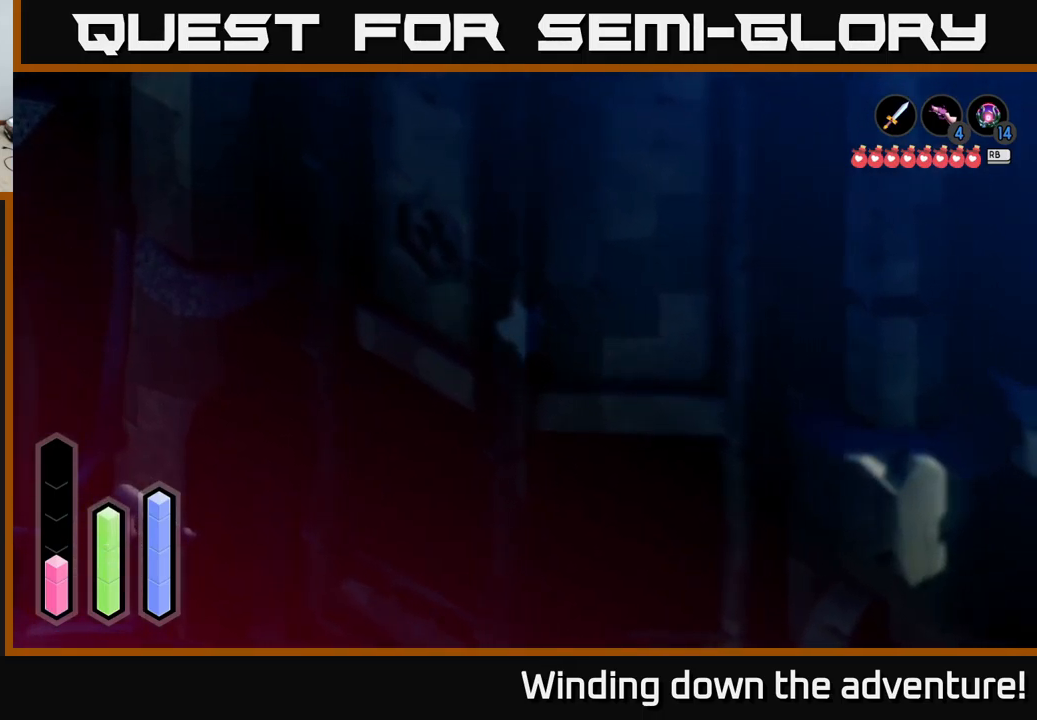
{"buttons": ["A"], "left_stick": "down", "right_stick": "center", "events": [[150, "left_stick", "down-left"], [267, "A", "down"], [417, "left_stick", "down"]]}
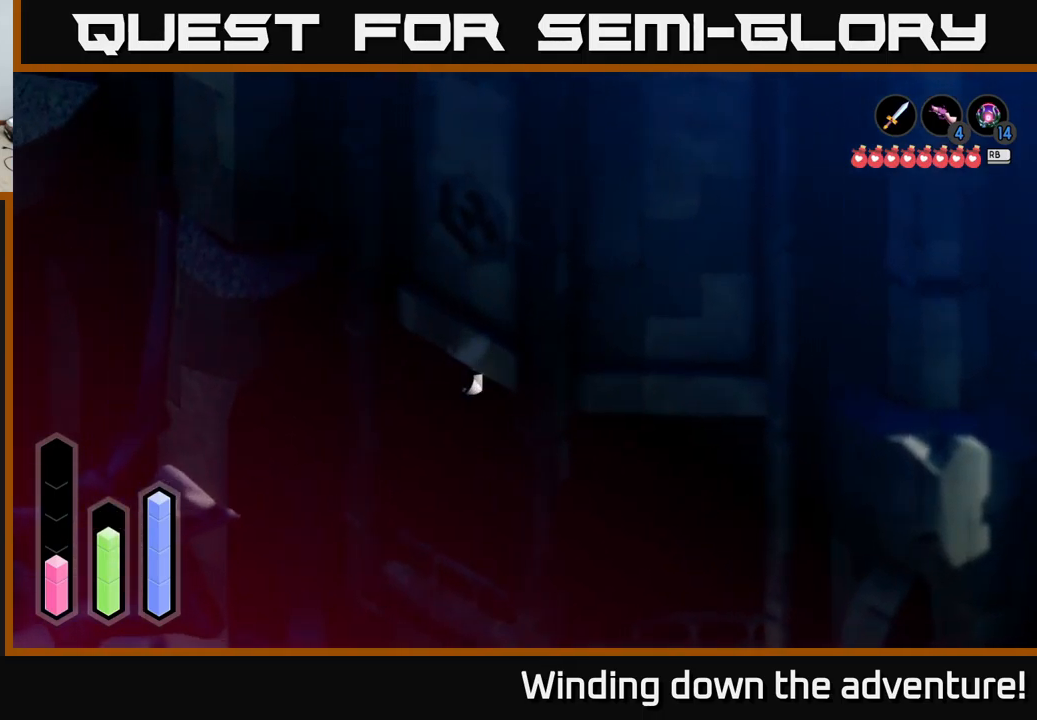
{"buttons": ["A"], "left_stick": "down", "right_stick": "center", "events": []}
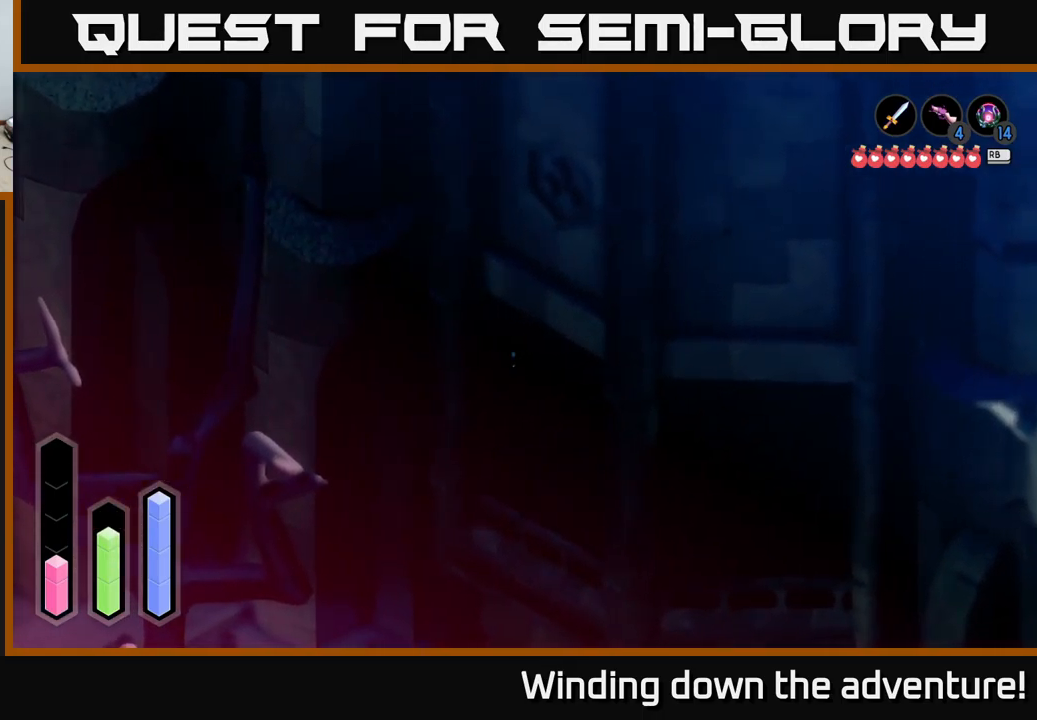
{"buttons": [], "left_stick": "down", "right_stick": "center", "events": [[50, "L2", "down"], [400, "A", "up"], [483, "L2", "up"]]}
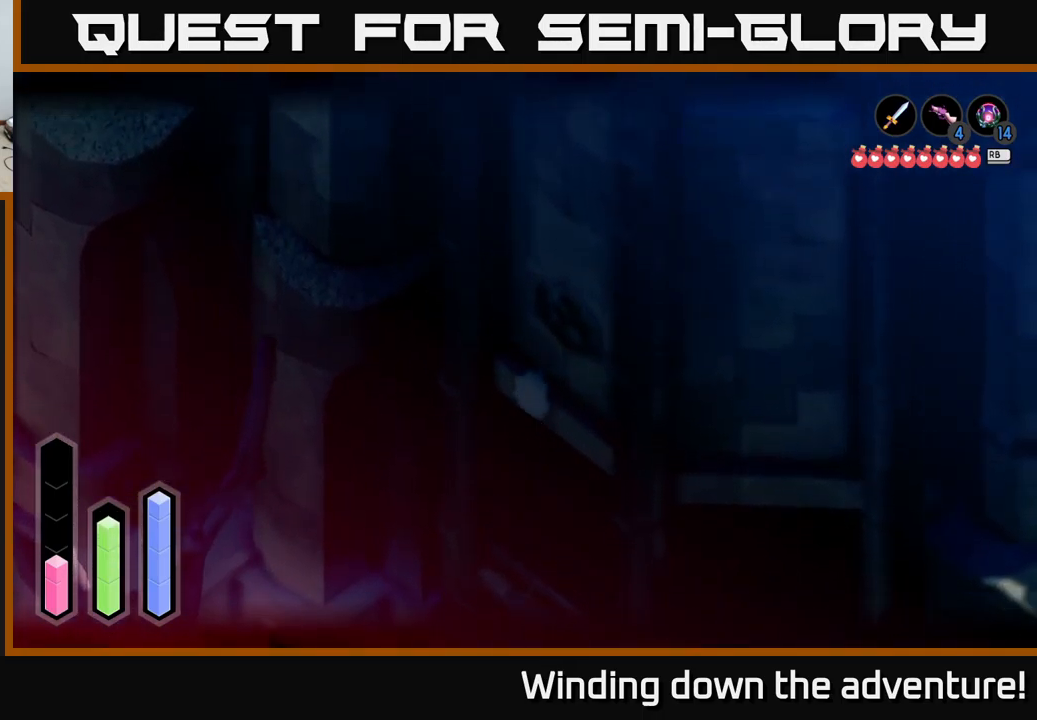
{"buttons": [], "left_stick": "down", "right_stick": "center", "events": []}
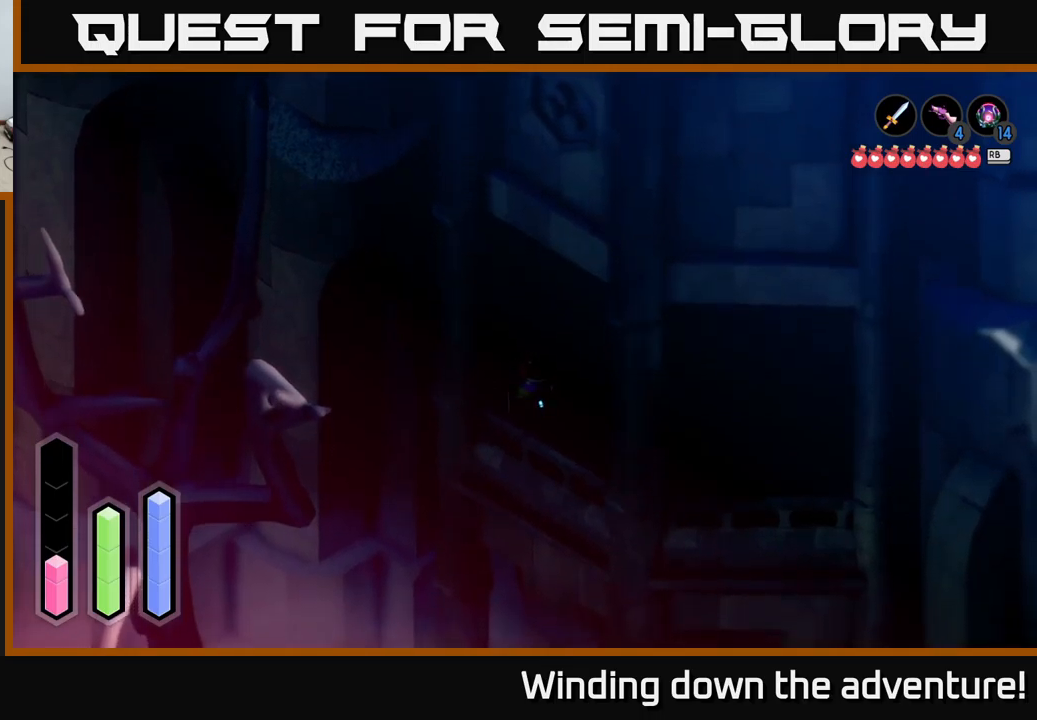
{"buttons": [], "left_stick": "down-right", "right_stick": "center", "events": [[217, "left_stick", "down-right"]]}
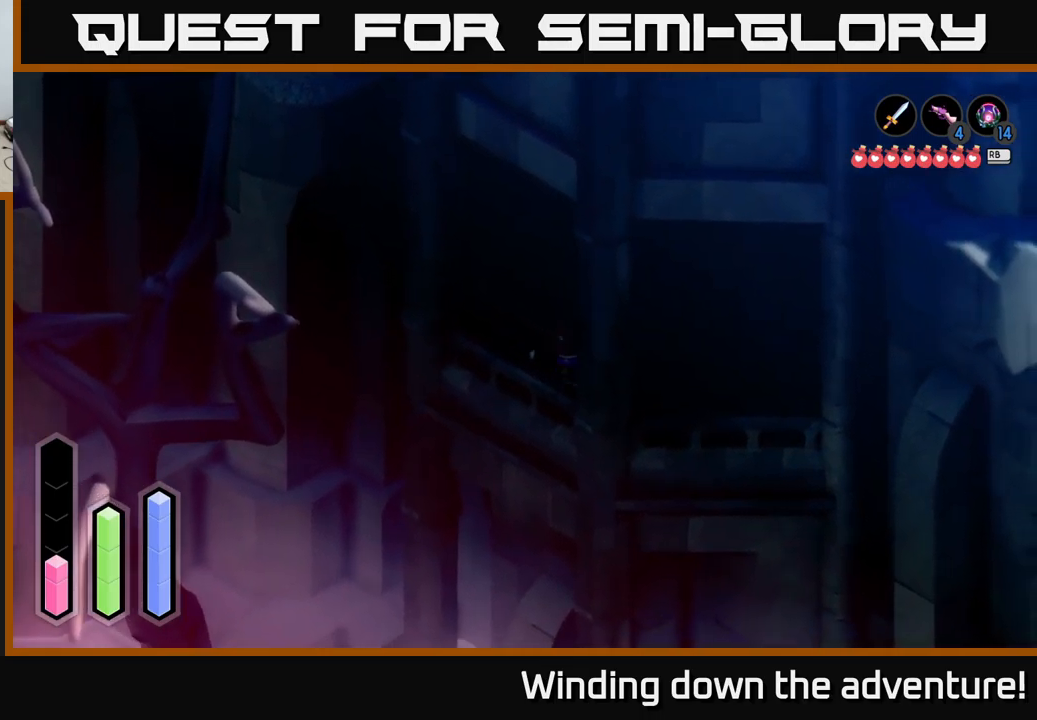
{"buttons": [], "left_stick": "up-left", "right_stick": "center", "events": [[84, "left_stick", "up-right"], [284, "left_stick", "up-left"]]}
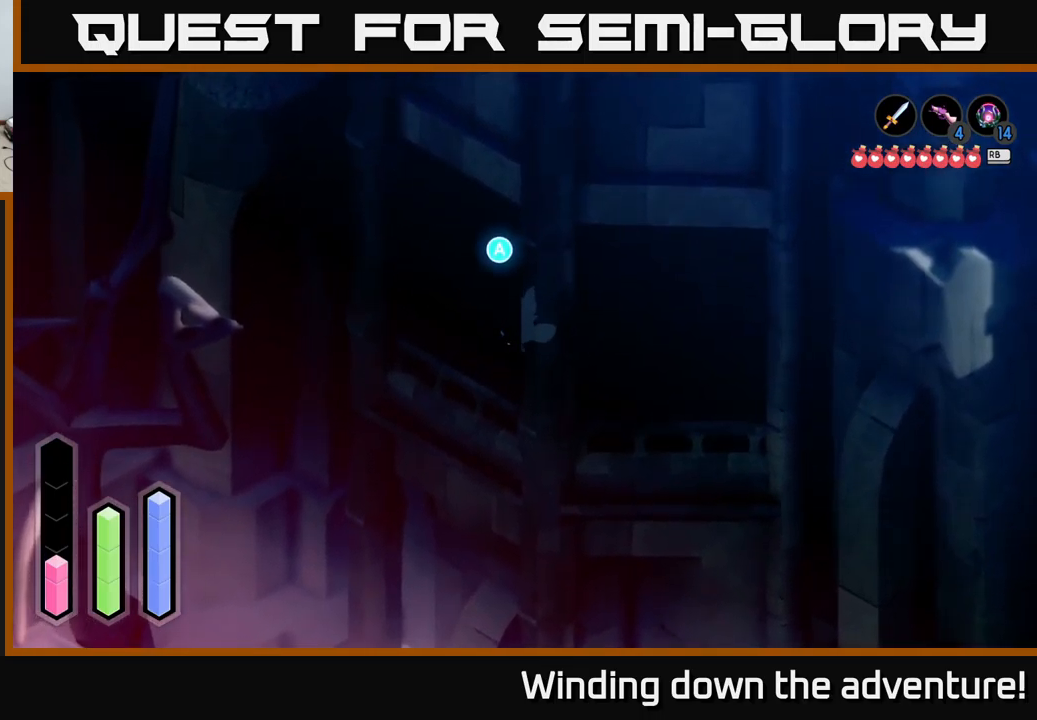
{"buttons": [], "left_stick": "center", "right_stick": "center", "events": [[167, "left_stick", "center"], [217, "A", "down"], [350, "A", "up"]]}
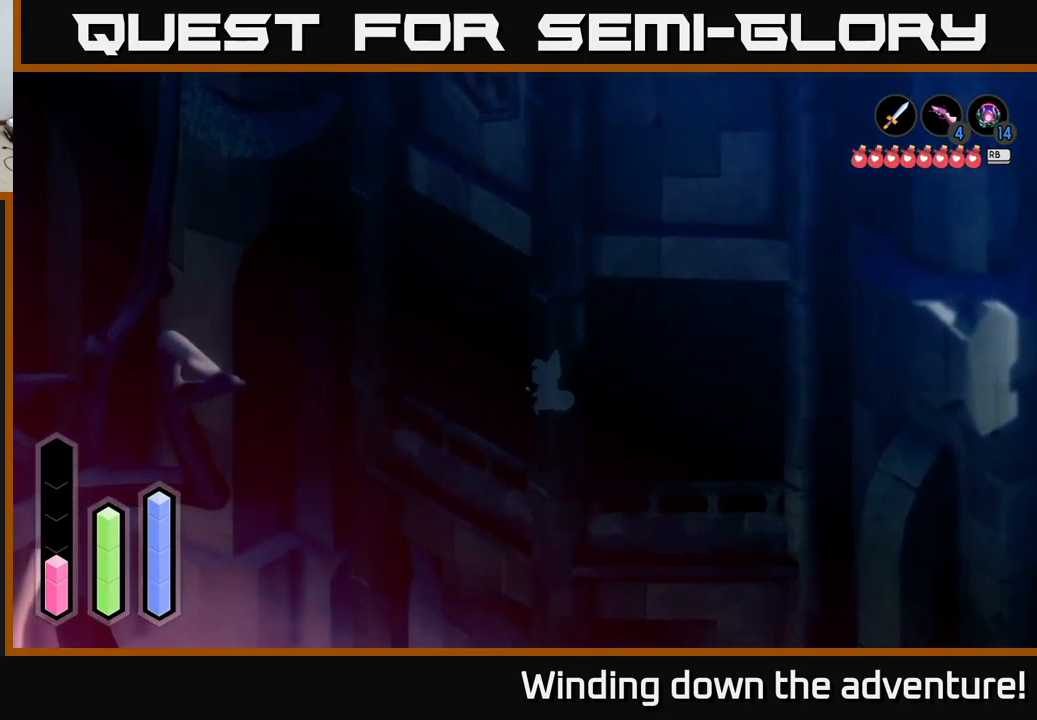
{"buttons": [], "left_stick": "center", "right_stick": "center", "events": []}
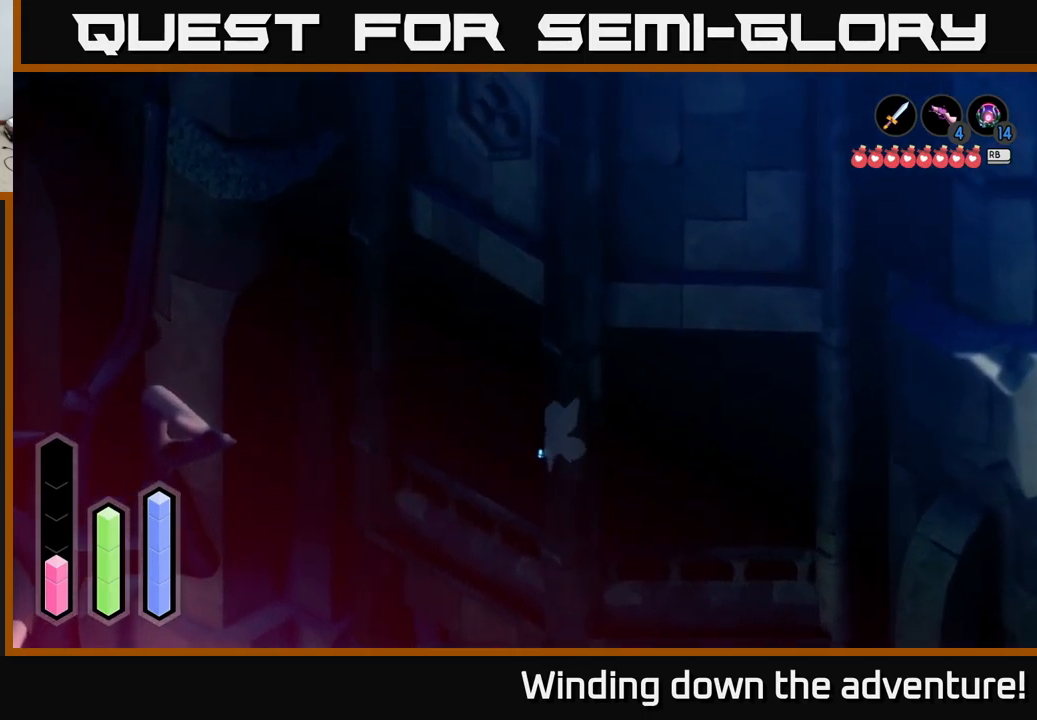
{"buttons": [], "left_stick": "center", "right_stick": "center", "events": []}
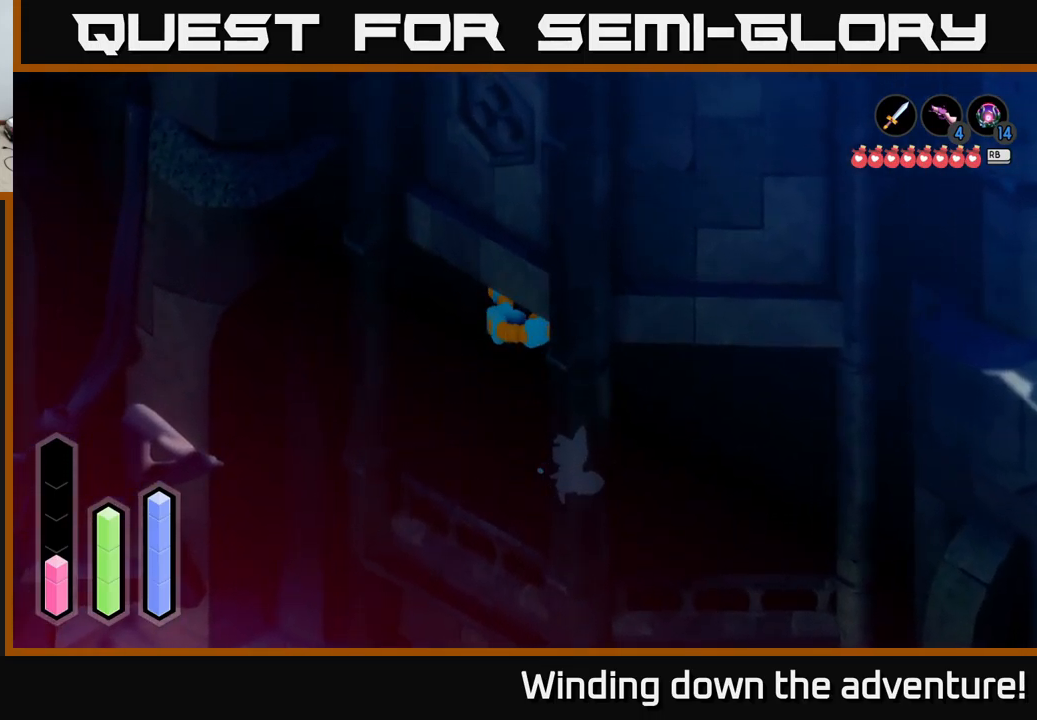
{"buttons": [], "left_stick": "left", "right_stick": "center", "events": [[134, "left_stick", "left"], [250, "left_stick", "down-left"], [450, "left_stick", "left"]]}
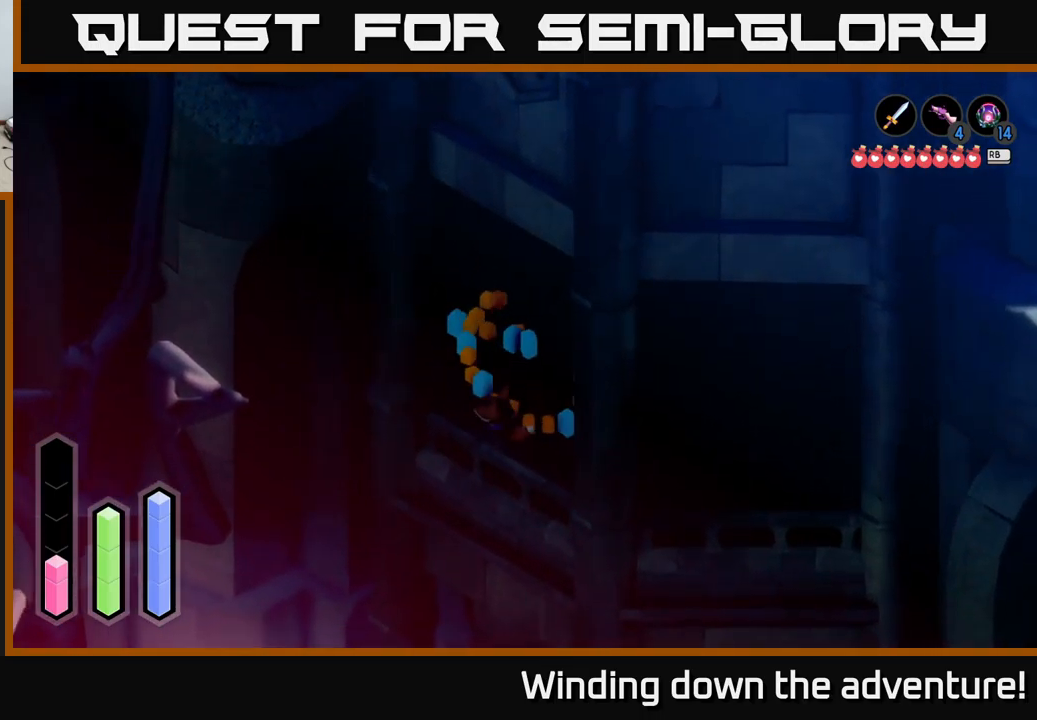
{"buttons": [], "left_stick": "up", "right_stick": "center", "events": [[34, "left_stick", "up-left"], [300, "left_stick", "up"]]}
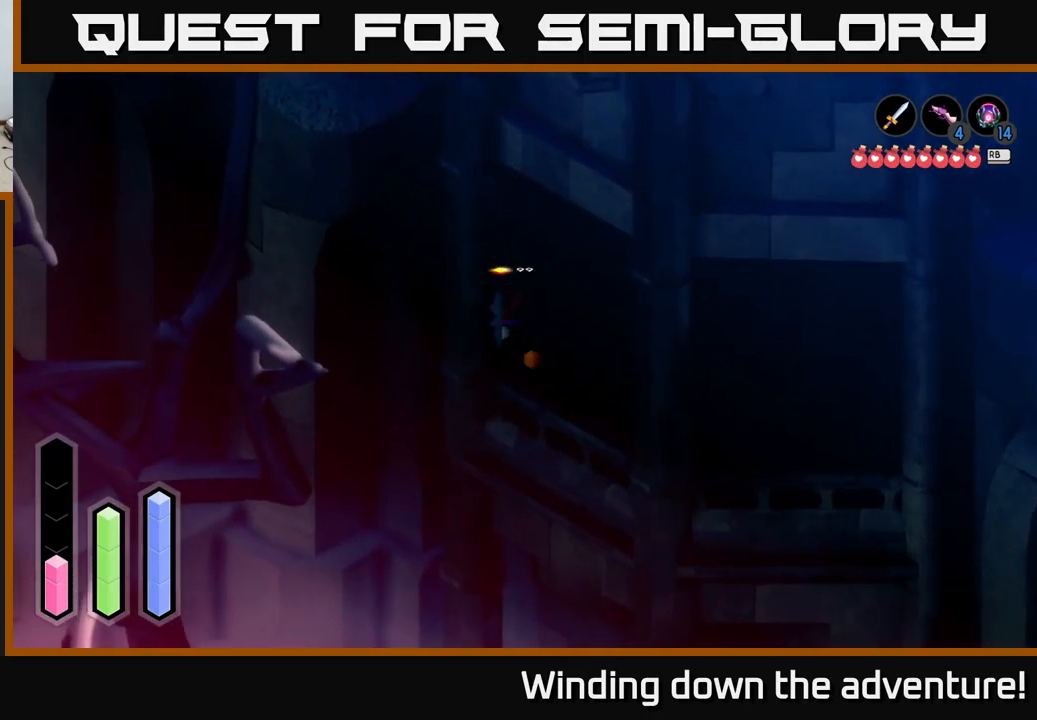
{"buttons": ["A"], "left_stick": "right", "right_stick": "center", "events": [[50, "A", "down"], [300, "left_stick", "right"]]}
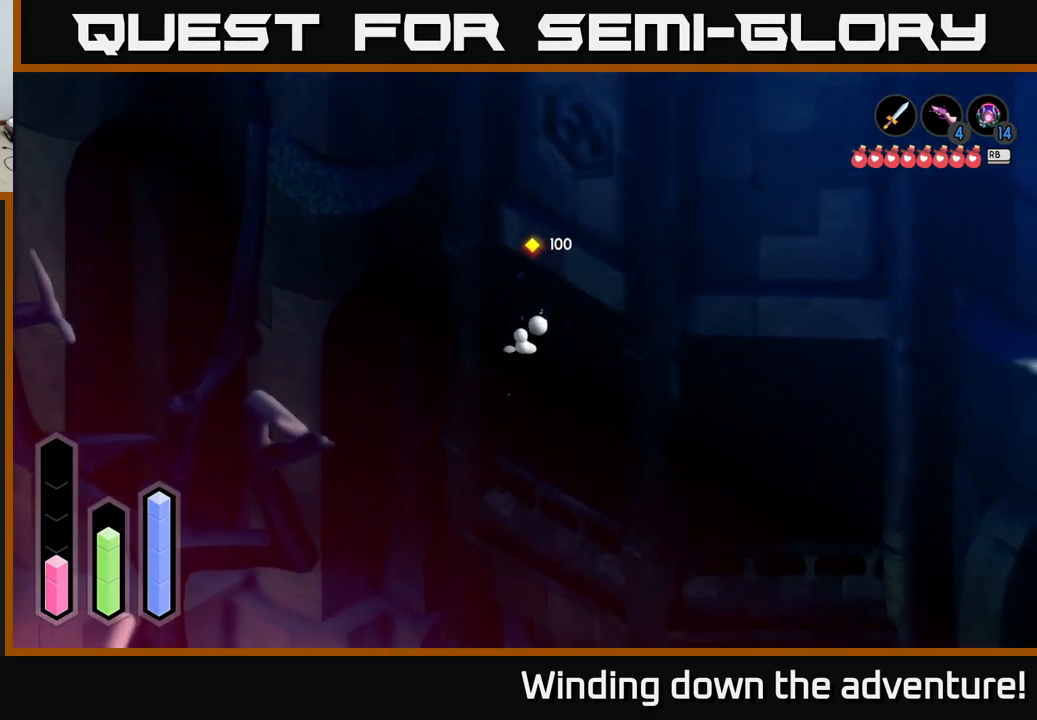
{"buttons": ["A"], "left_stick": "right", "right_stick": "center", "events": [[17, "left_stick", "center"], [167, "left_stick", "right"]]}
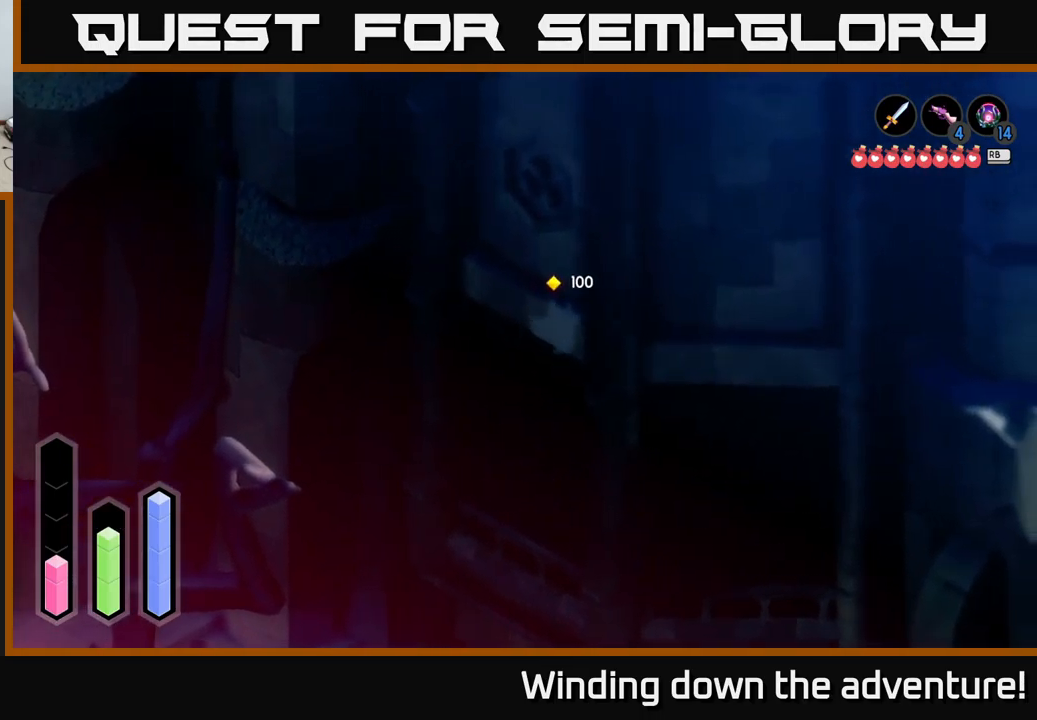
{"buttons": [], "left_stick": "up-right", "right_stick": "center", "events": [[117, "left_stick", "down-right"], [366, "left_stick", "up-right"], [450, "A", "up"]]}
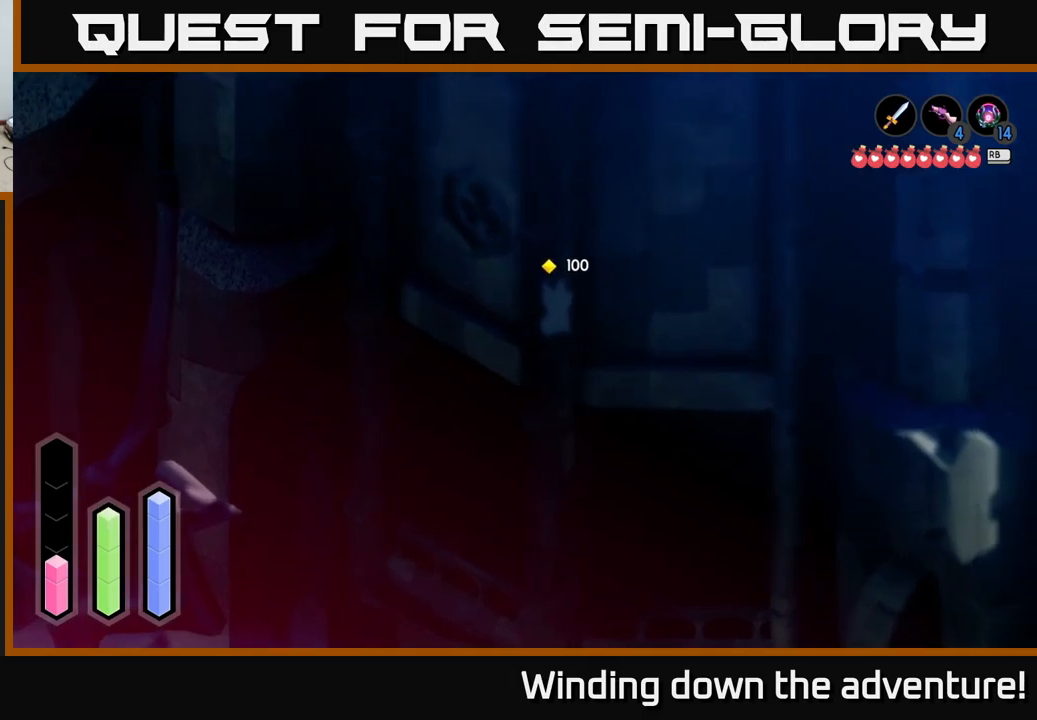
{"buttons": [], "left_stick": "down-right", "right_stick": "center", "events": [[167, "left_stick", "right"], [317, "left_stick", "down-right"]]}
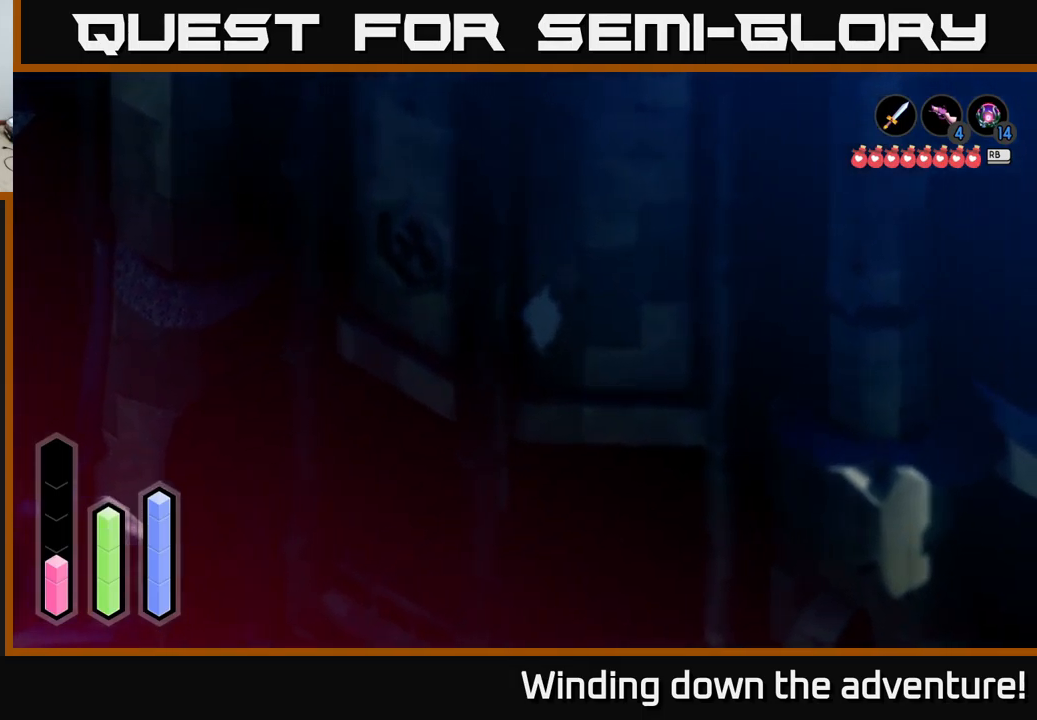
{"buttons": [], "left_stick": "right", "right_stick": "center", "events": [[217, "A", "down"], [250, "left_stick", "right"], [384, "A", "up"]]}
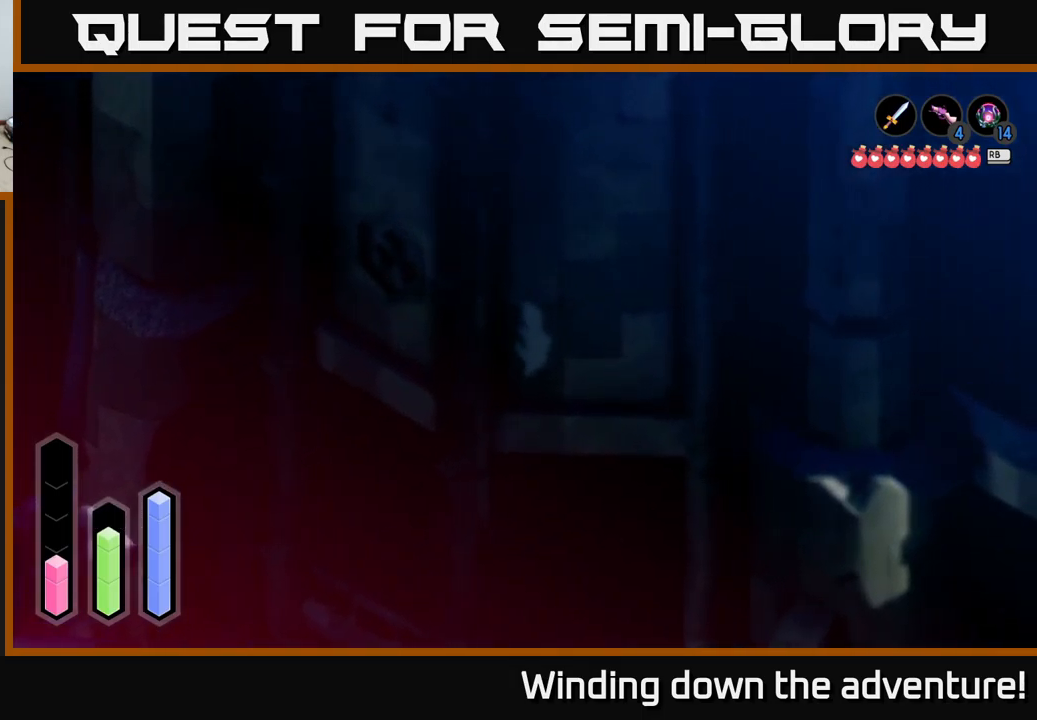
{"buttons": [], "left_stick": "up", "right_stick": "center", "events": [[134, "left_stick", "up"]]}
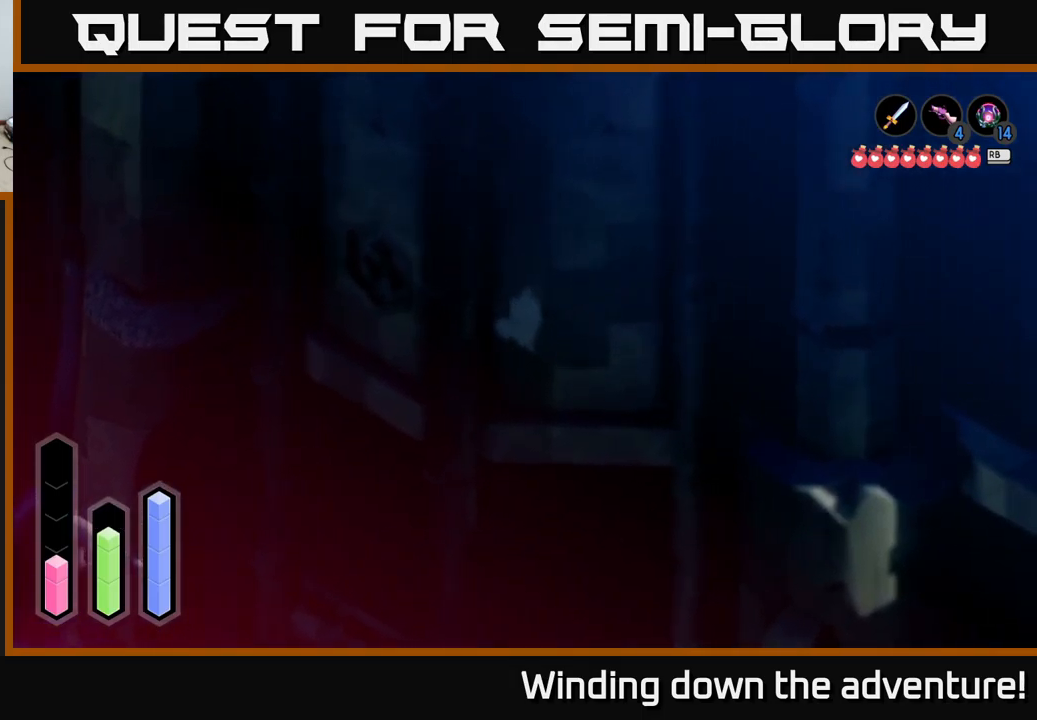
{"buttons": [], "left_stick": "up-right", "right_stick": "center", "events": [[434, "left_stick", "up-right"]]}
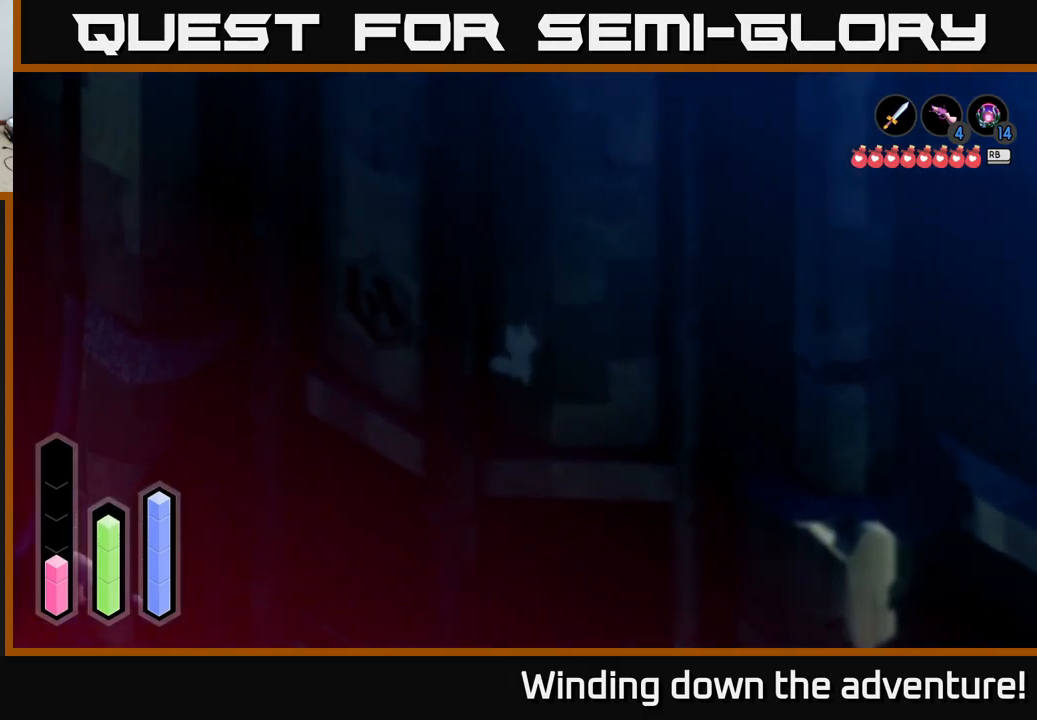
{"buttons": [], "left_stick": "down-right", "right_stick": "center", "events": [[17, "left_stick", "right"], [134, "left_stick", "down-right"]]}
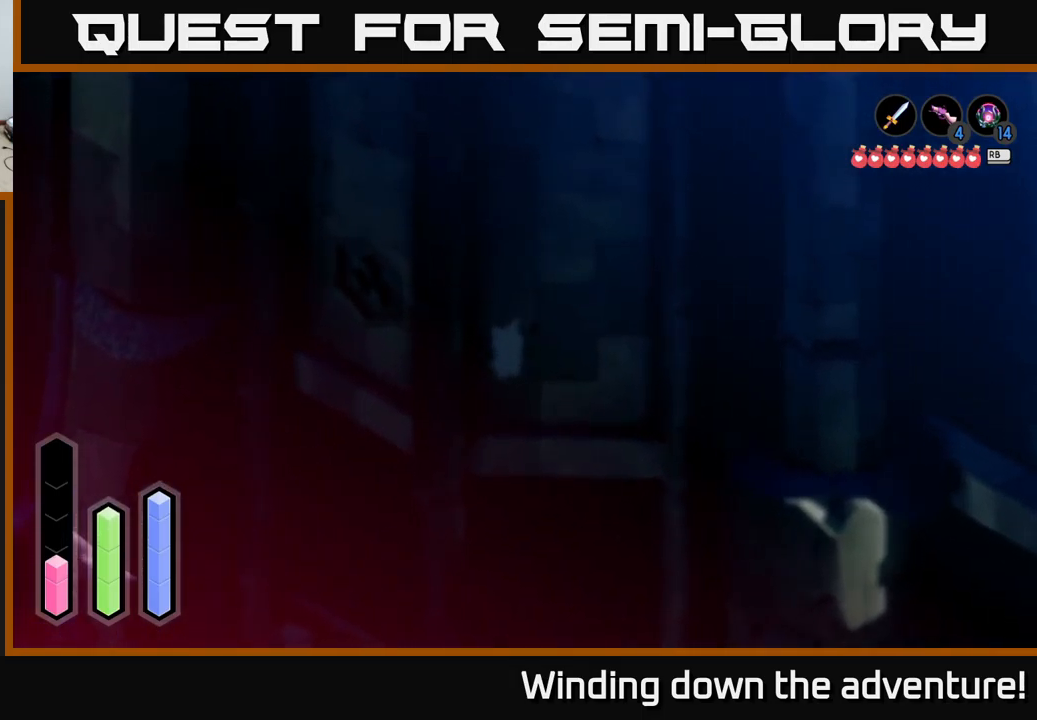
{"buttons": [], "left_stick": "center", "right_stick": "center", "events": [[50, "left_stick", "center"], [117, "A", "down"], [300, "A", "up"]]}
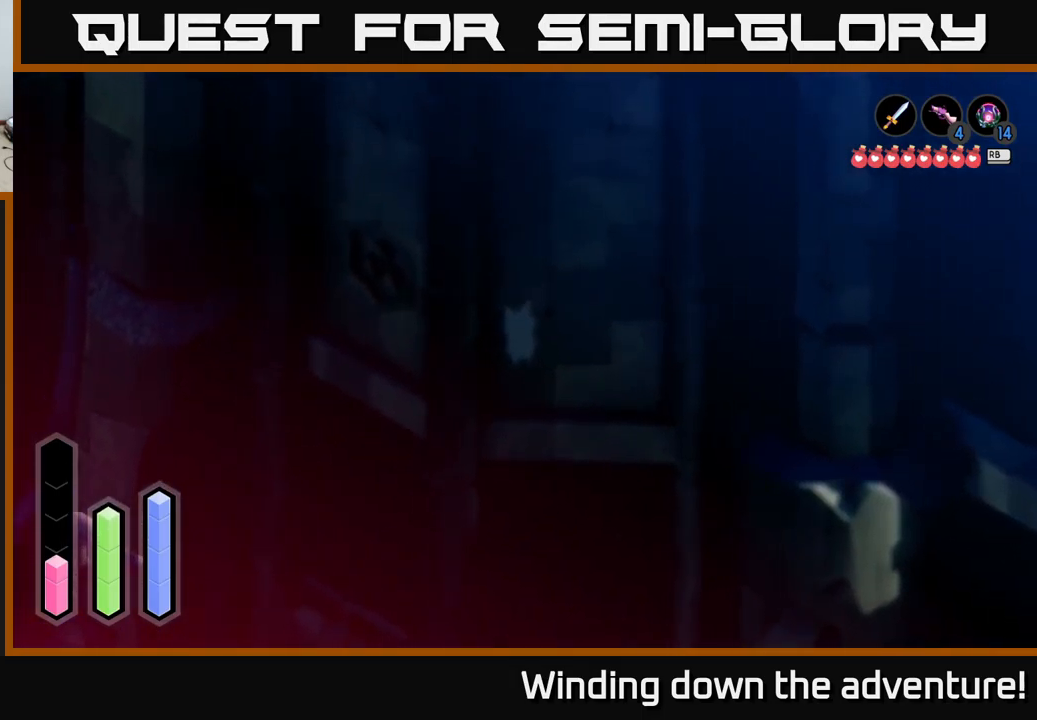
{"buttons": [], "left_stick": "down-right", "right_stick": "center", "events": [[50, "left_stick", "down"], [167, "A", "down"], [234, "left_stick", "down-right"], [350, "A", "up"]]}
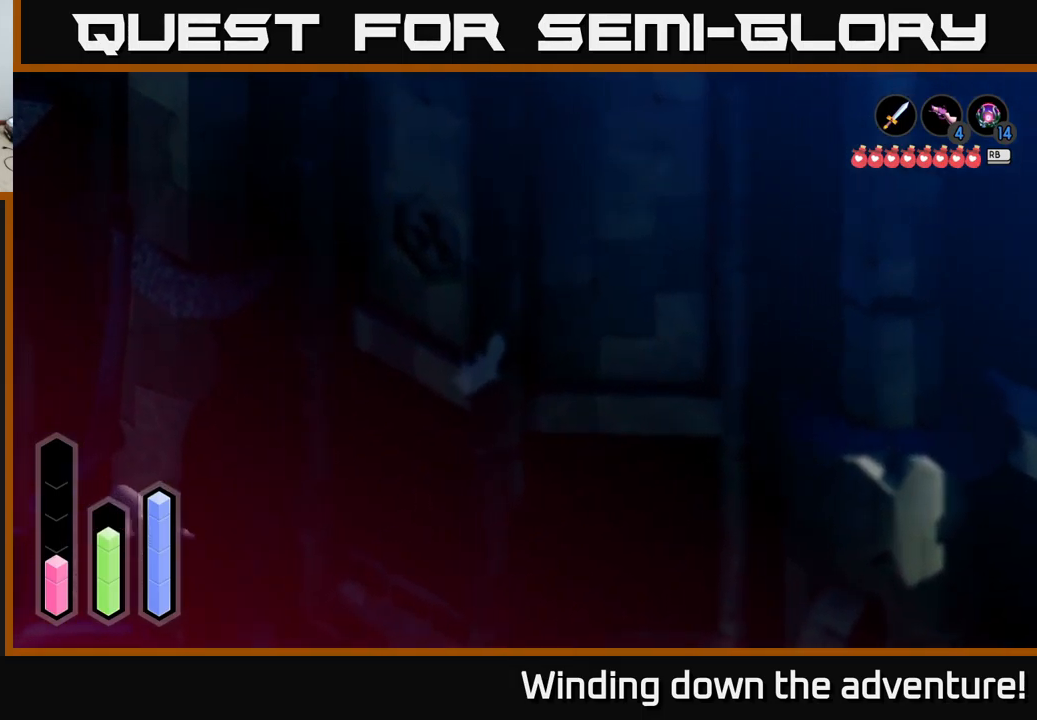
{"buttons": [], "left_stick": "up-right", "right_stick": "center", "events": [[200, "left_stick", "up-right"]]}
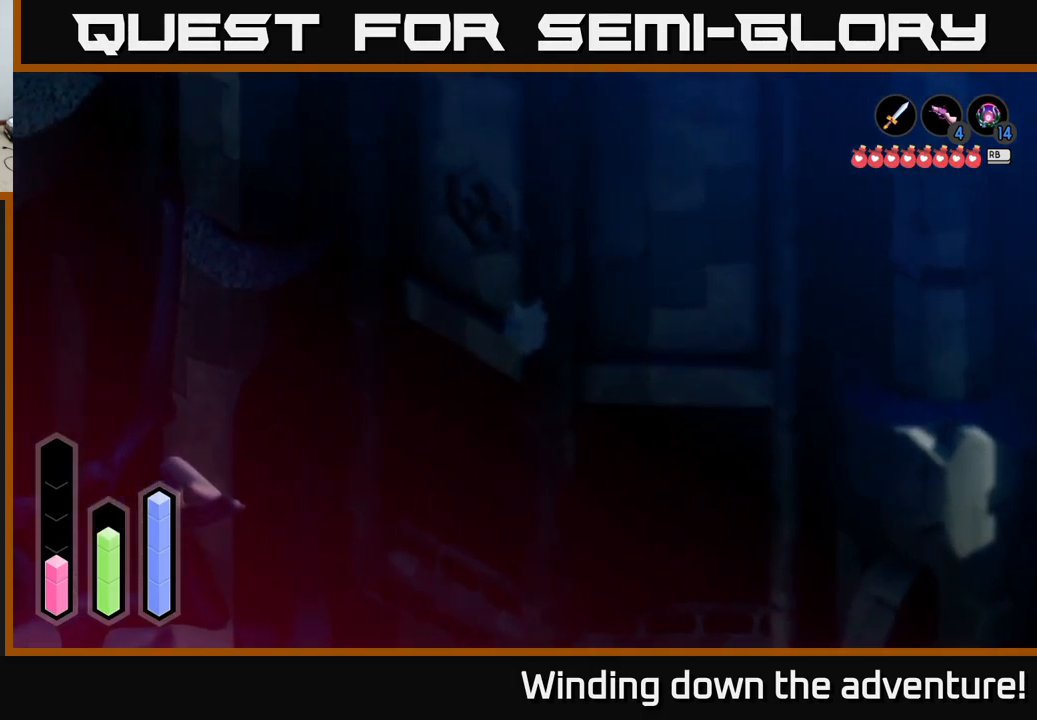
{"buttons": [], "left_stick": "down-right", "right_stick": "center", "events": [[334, "left_stick", "right"], [484, "left_stick", "down-right"]]}
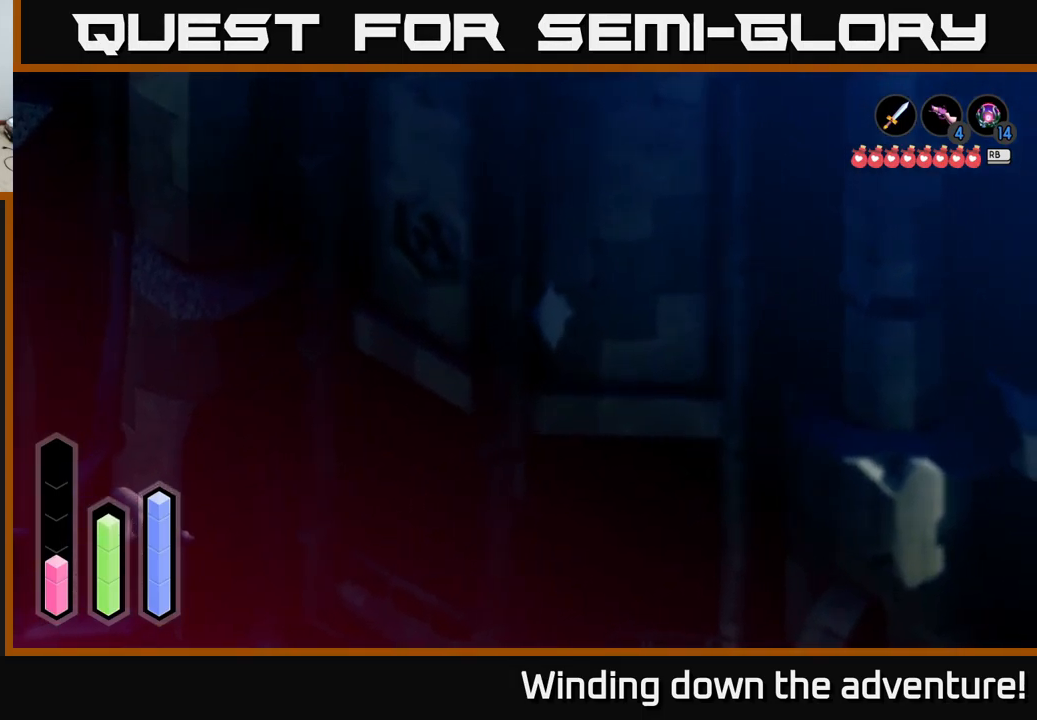
{"buttons": [], "left_stick": "center", "right_stick": "center", "events": [[300, "left_stick", "center"]]}
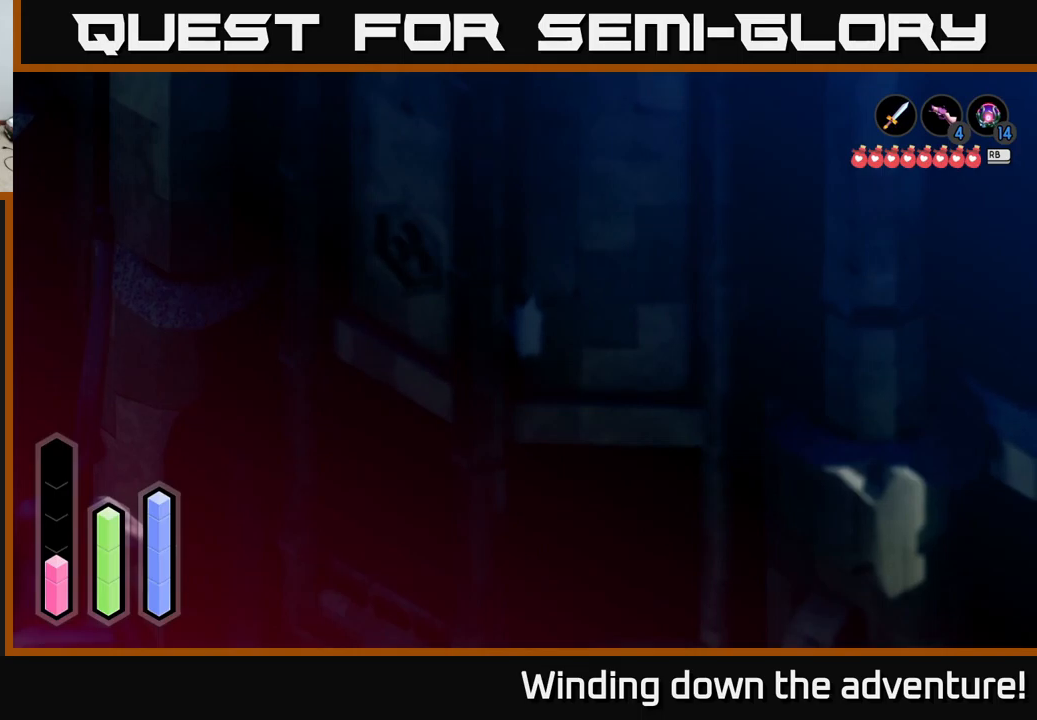
{"buttons": [], "left_stick": "center", "right_stick": "center", "events": []}